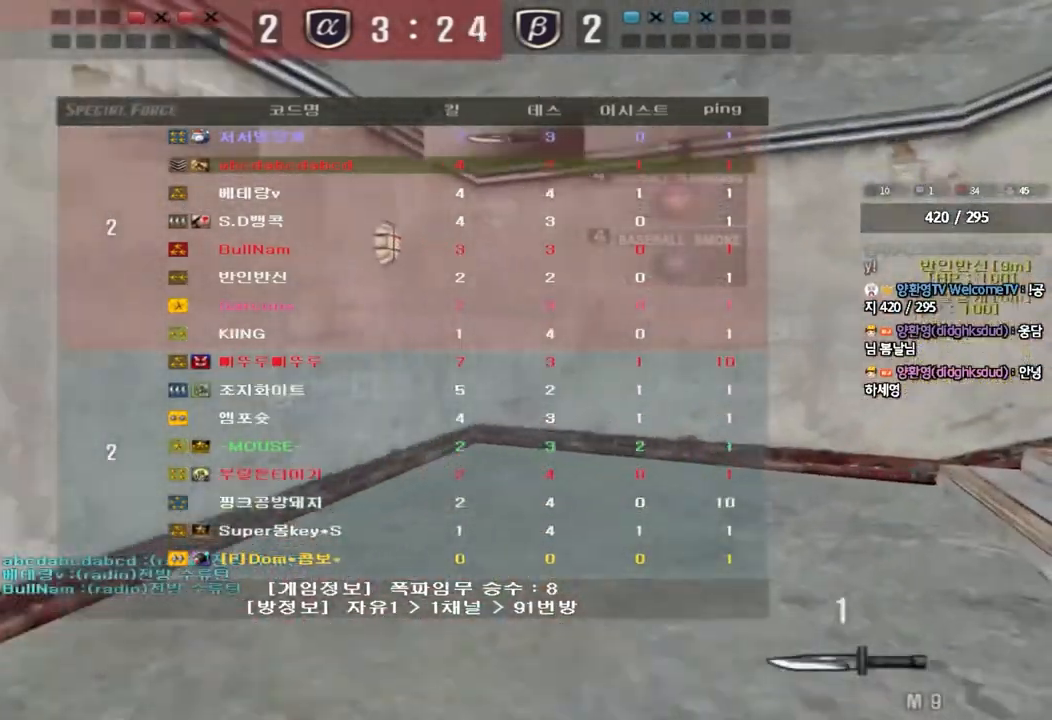
Gameplay with keyboard; each line is a JSON object with the keys held at the frame after it. "events" lists presses ("down") and releases ("up") of "a", "ctrl", "d", "e", "f", "q", "r", "s", "shift", "space", "tab" and "w" between this image and that frame as [ms after this image, input, new state], when the widget could be followed in between. No other keys are recorded. Mouse input is not recorded.
{"keys": ["d", "tab", "w"], "events": []}
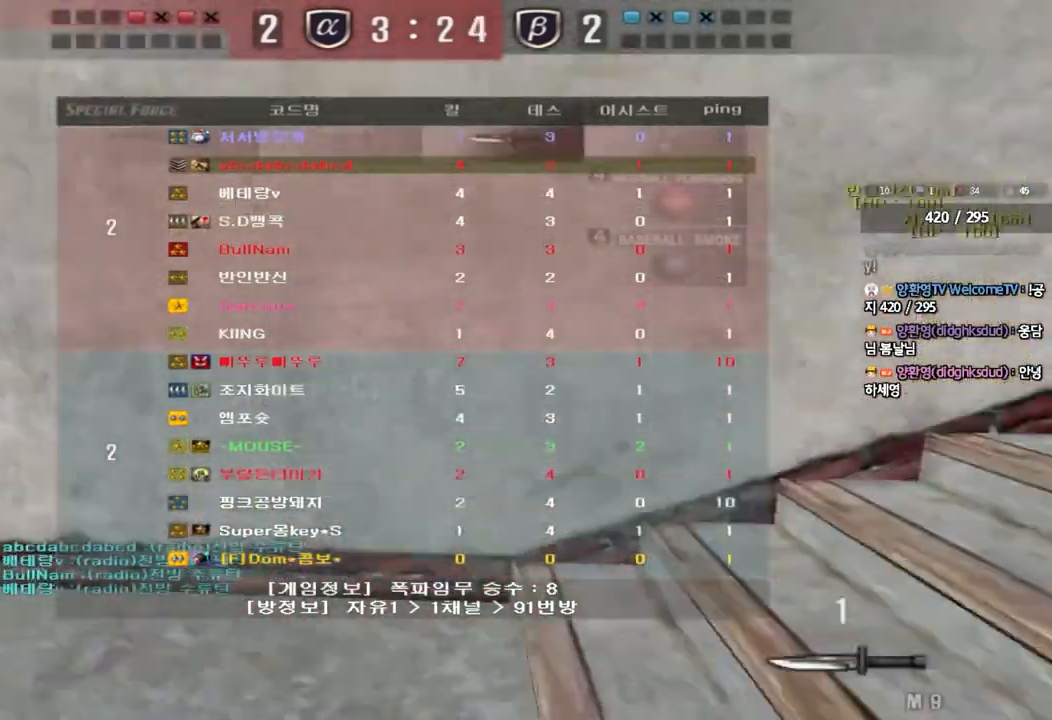
{"keys": ["d", "tab", "w"], "events": []}
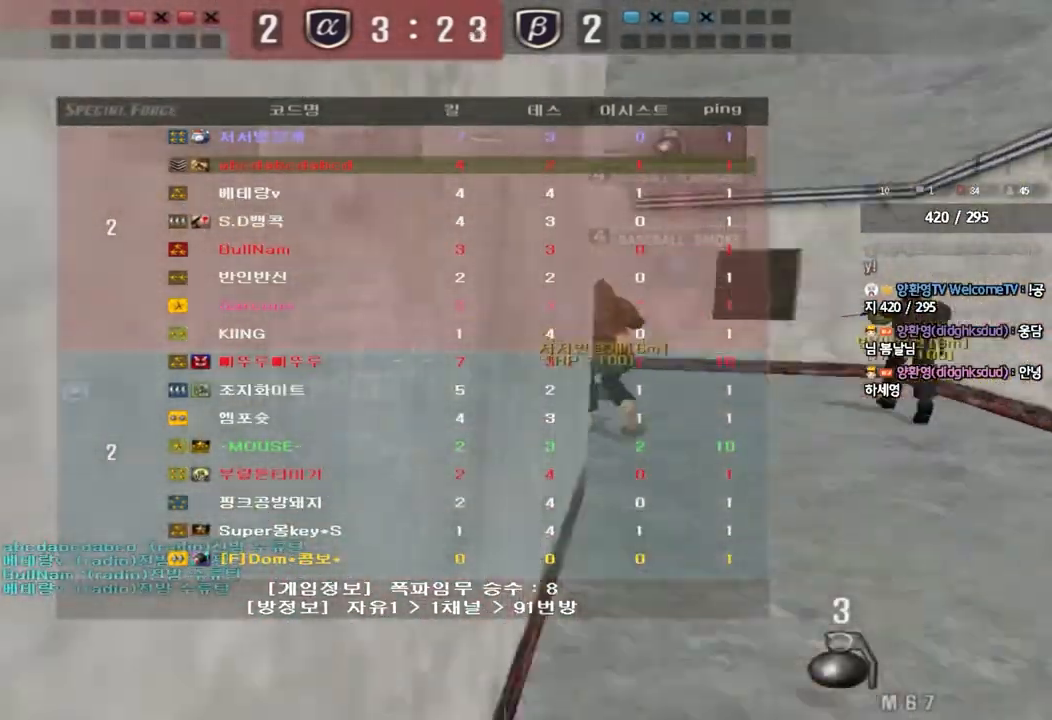
{"keys": ["d", "tab", "w"], "events": []}
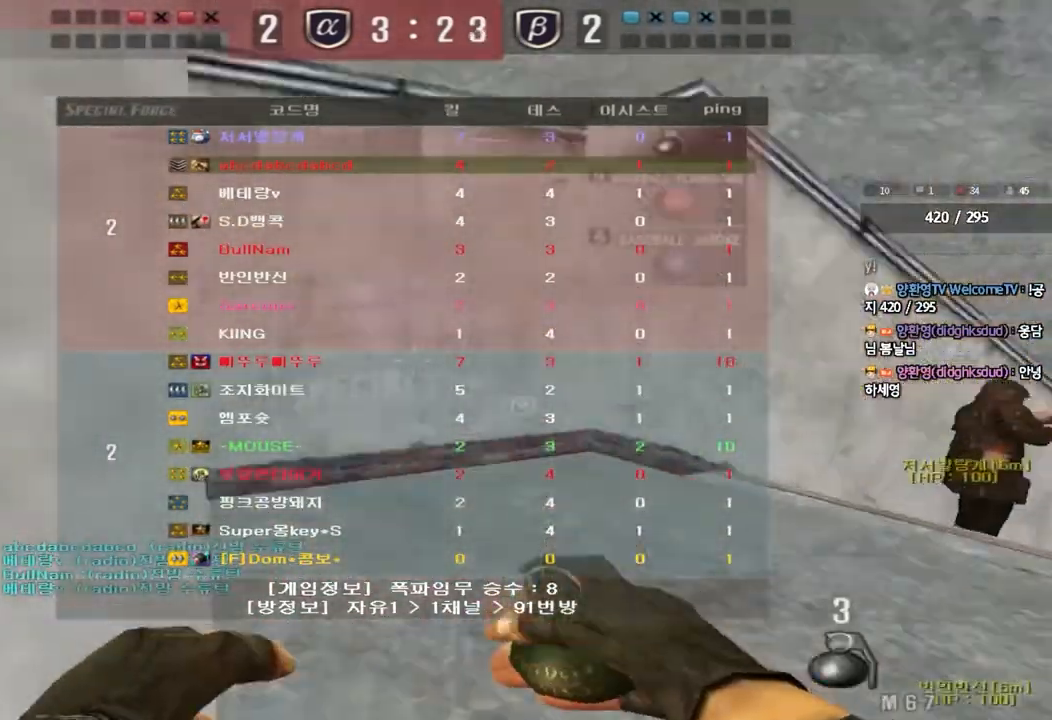
{"keys": ["d", "tab", "w"], "events": []}
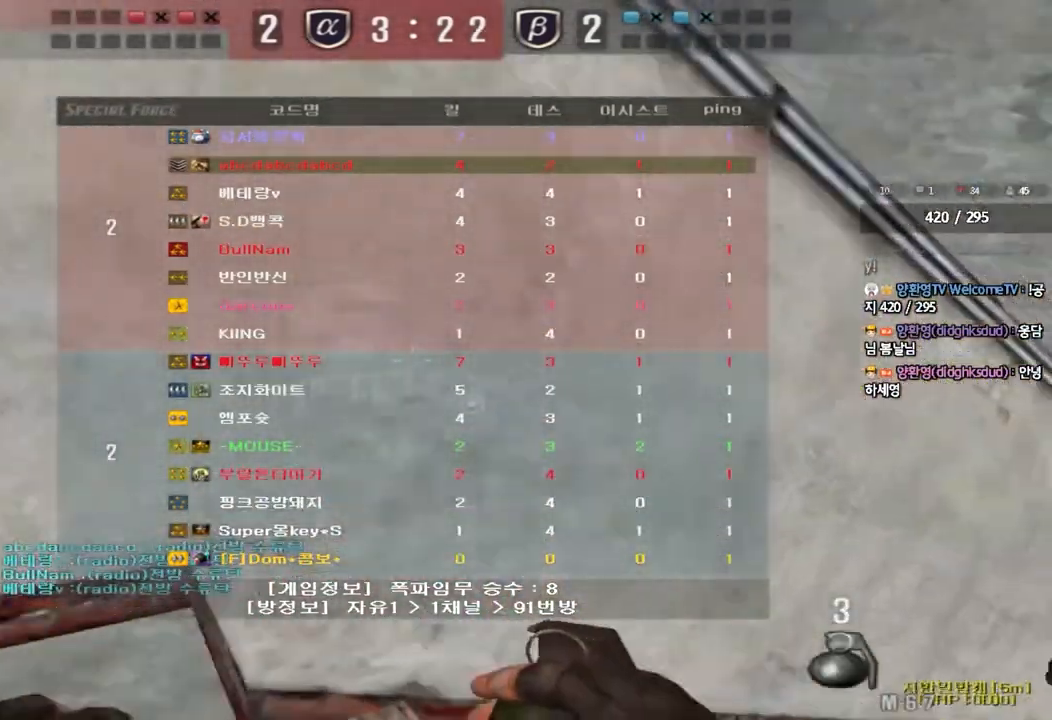
{"keys": ["d", "tab", "w"], "events": []}
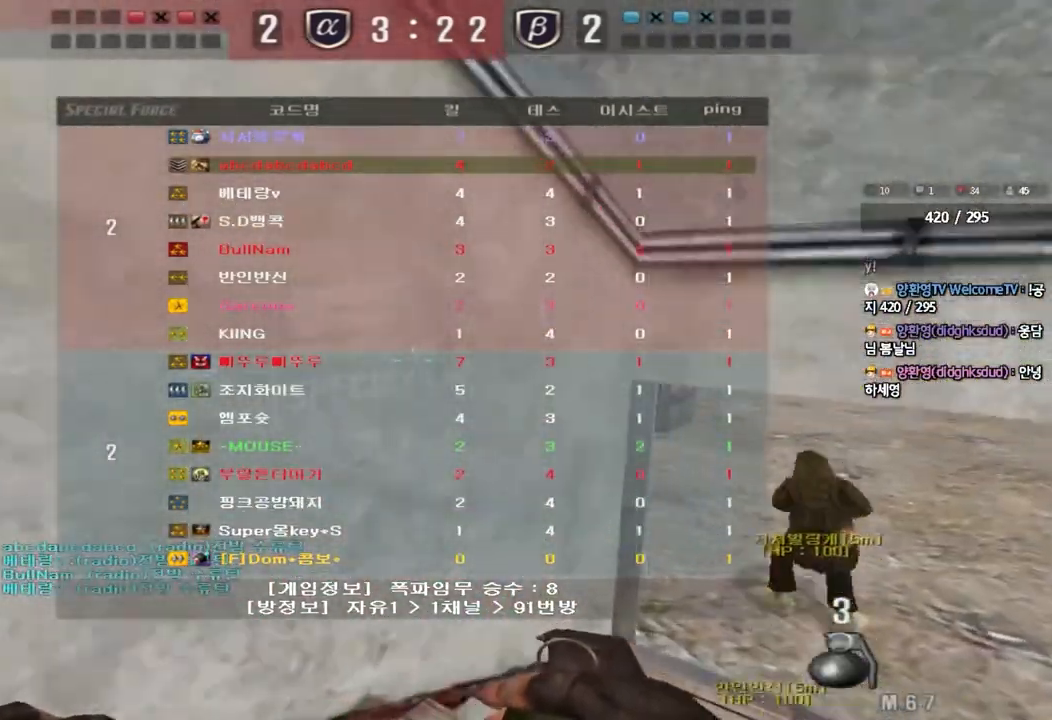
{"keys": ["d", "w"], "events": [[183, "tab", "up"]]}
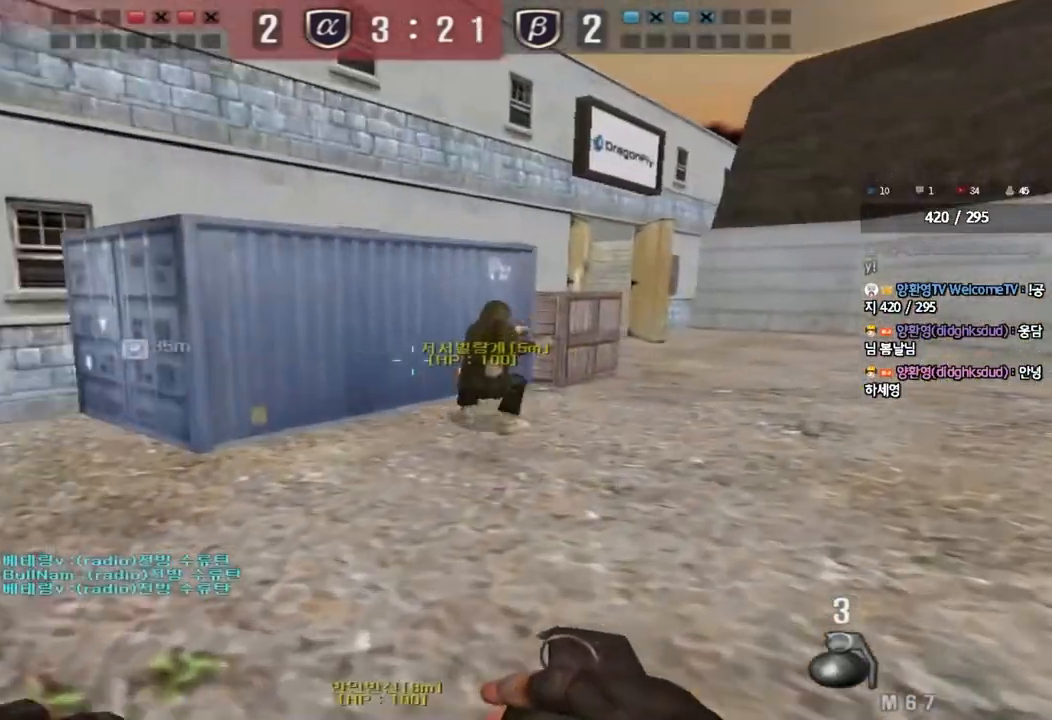
{"keys": ["d", "w"], "events": [[17, "d", "up"], [33, "ctrl", "down"], [33, "w", "up"], [133, "ctrl", "up"], [133, "w", "down"], [150, "d", "down"], [367, "d", "up"], [383, "ctrl", "down"], [383, "w", "up"], [467, "ctrl", "up"], [467, "w", "down"], [483, "d", "down"]]}
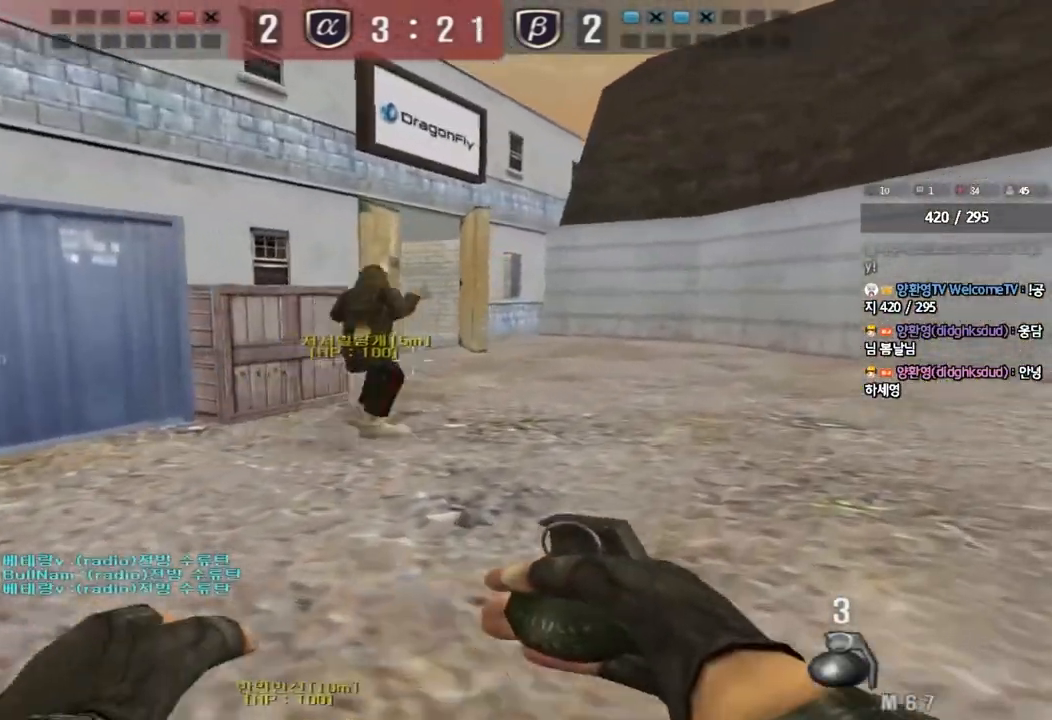
{"keys": ["d", "w"], "events": [[217, "ctrl", "down"], [217, "d", "up"], [233, "w", "up"], [317, "ctrl", "up"], [317, "w", "down"], [333, "d", "down"]]}
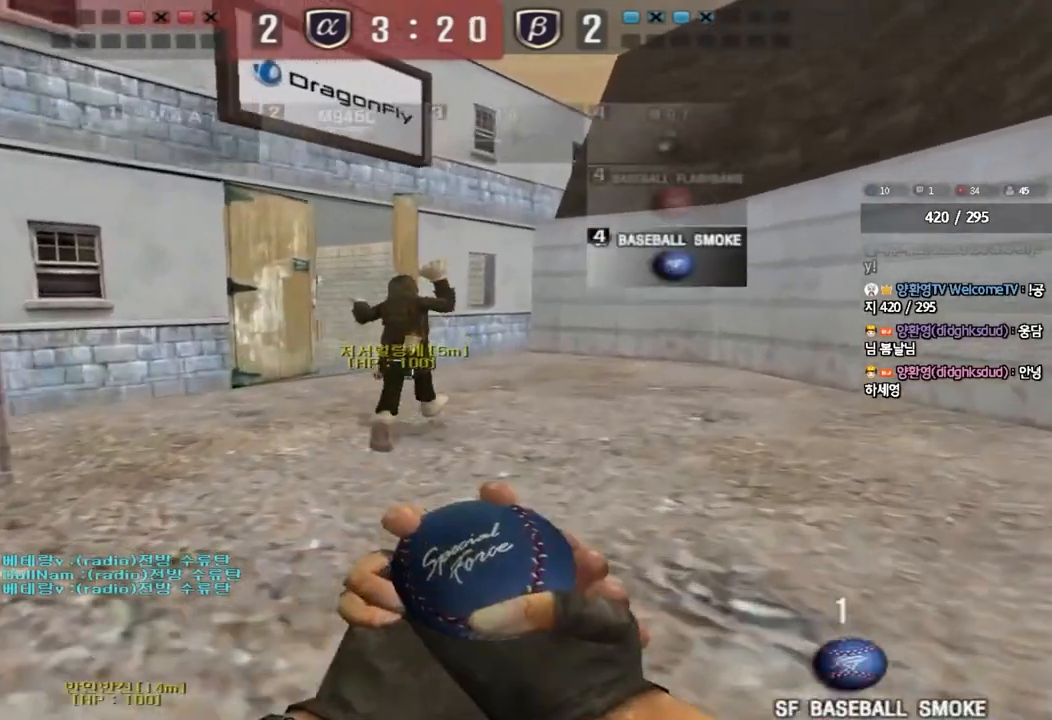
{"keys": ["d", "w"], "events": [[83, "ctrl", "down"], [83, "d", "up"], [100, "w", "up"], [183, "ctrl", "up"], [183, "w", "down"], [200, "d", "down"], [383, "d", "up"], [400, "ctrl", "down"], [417, "w", "up"], [483, "ctrl", "up"], [500, "d", "down"], [500, "w", "down"]]}
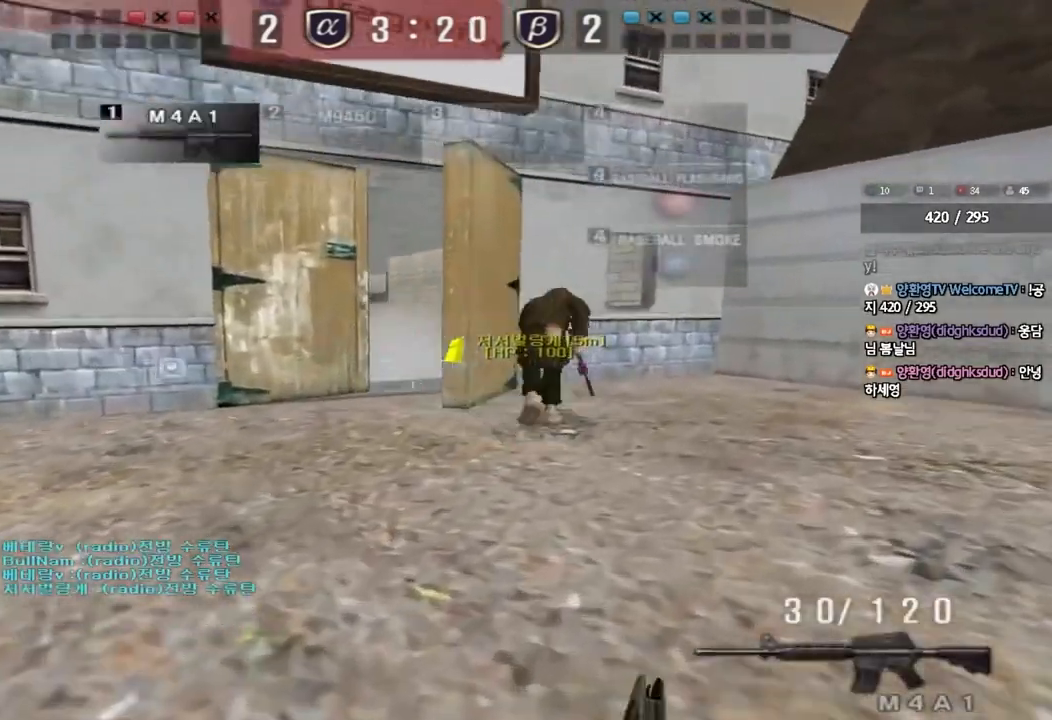
{"keys": ["w"], "events": [[217, "d", "up"], [233, "ctrl", "down"], [233, "w", "up"], [300, "ctrl", "up"], [350, "w", "down"], [383, "w", "up"], [500, "w", "down"]]}
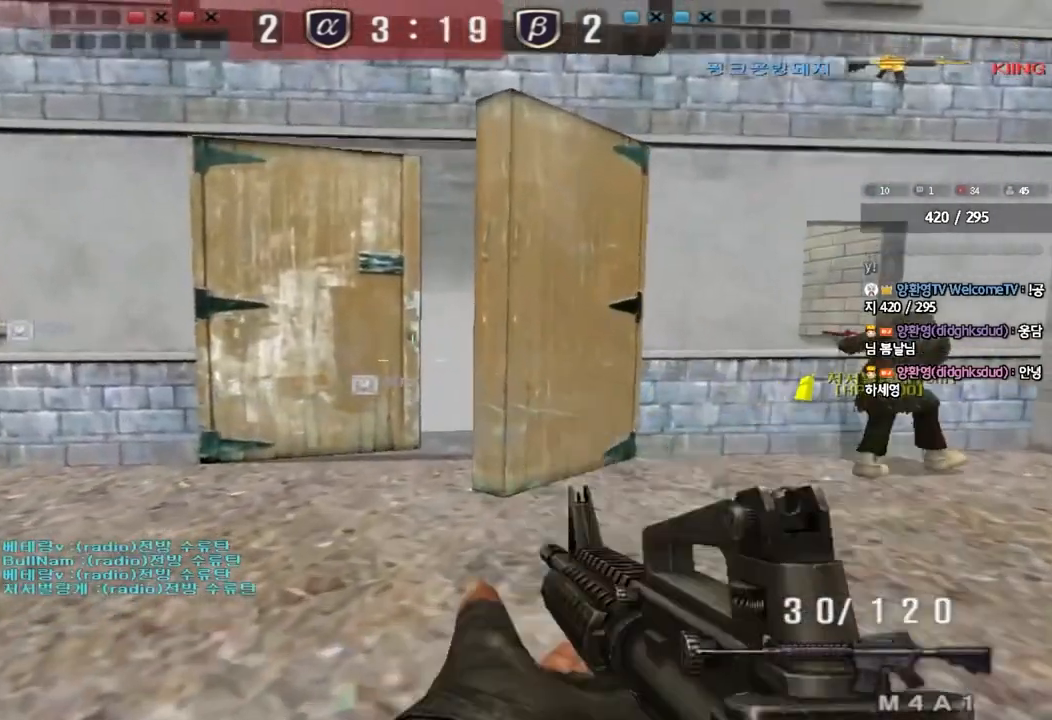
{"keys": ["shift"], "events": [[17, "d", "down"], [33, "shift", "down"], [350, "w", "up"], [367, "d", "up"]]}
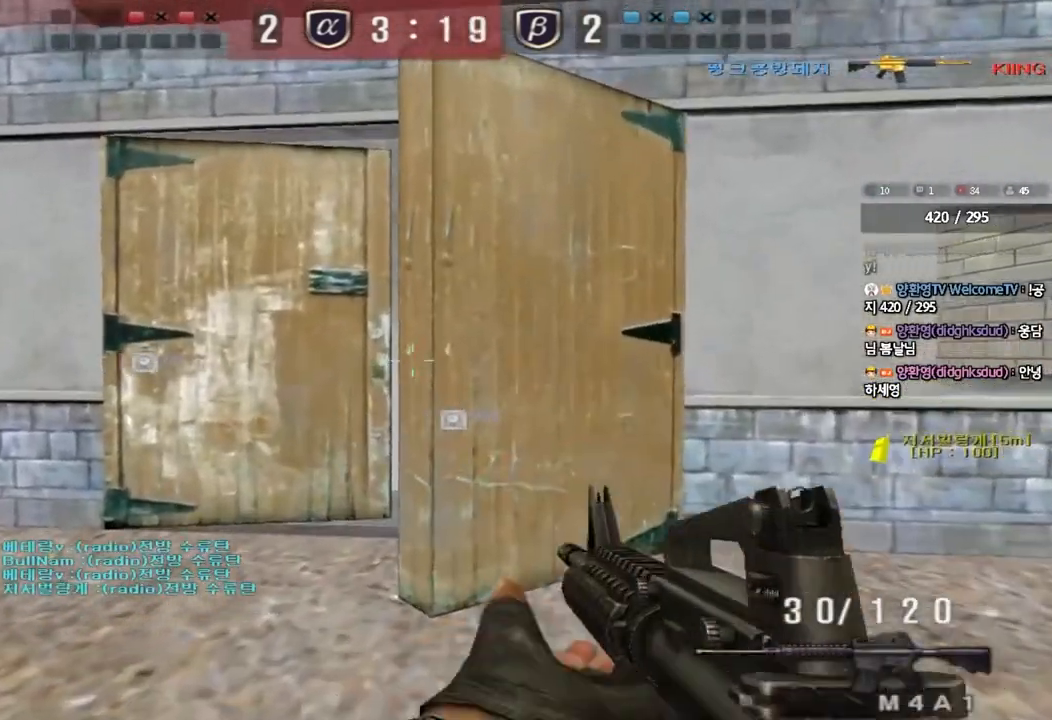
{"keys": ["shift"], "events": [[17, "a", "down"], [83, "a", "up"]]}
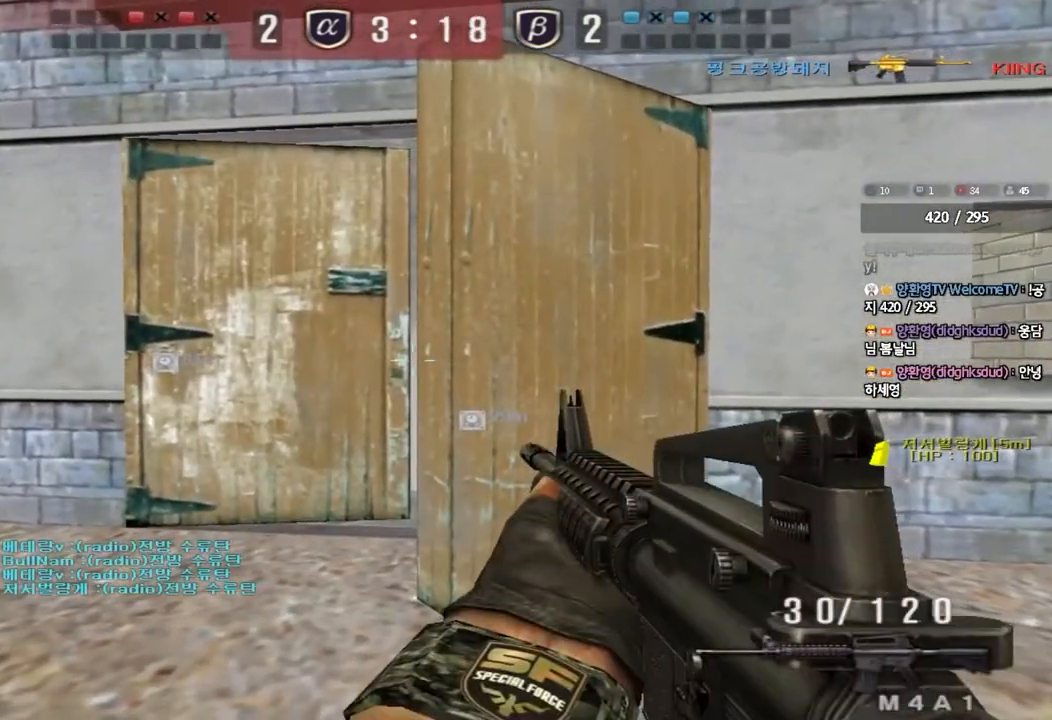
{"keys": ["shift"], "events": [[167, "a", "down"], [250, "a", "up"]]}
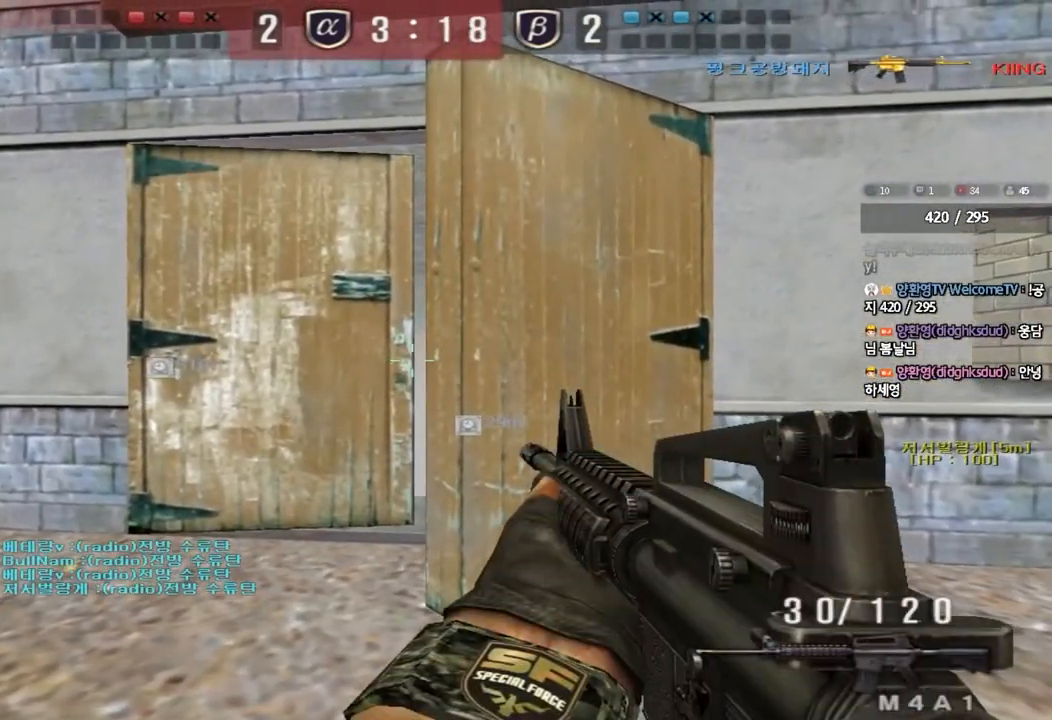
{"keys": ["shift"], "events": [[67, "d", "down"], [133, "d", "up"], [417, "d", "down"], [467, "d", "up"]]}
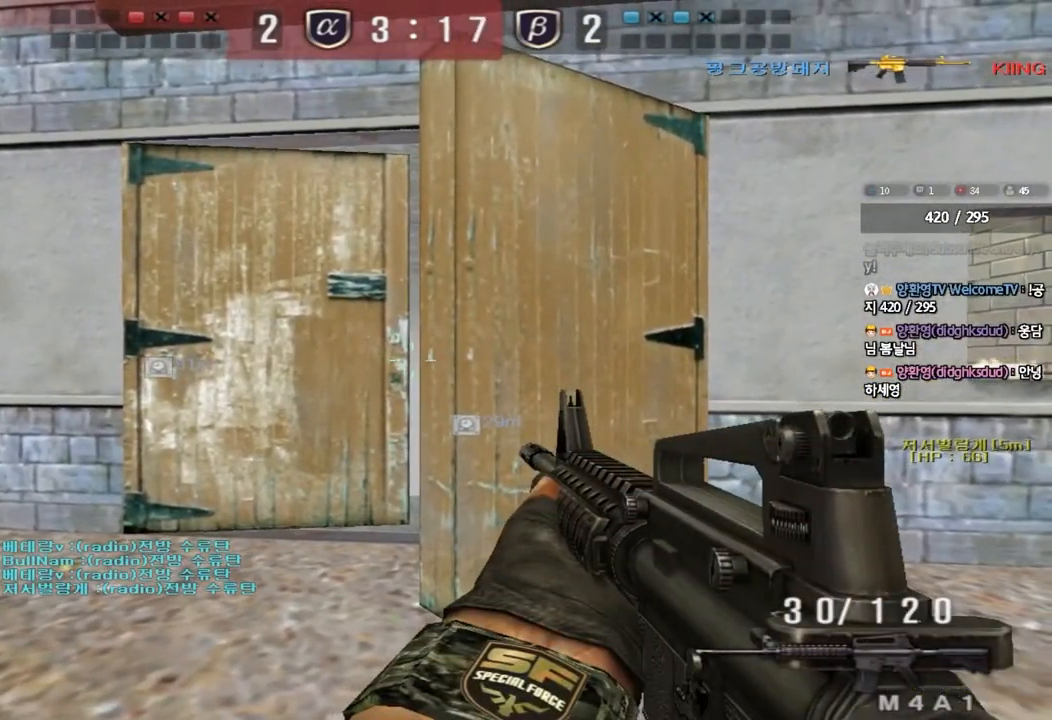
{"keys": ["shift"], "events": [[117, "d", "down"], [167, "d", "up"], [367, "d", "down"], [400, "d", "up"]]}
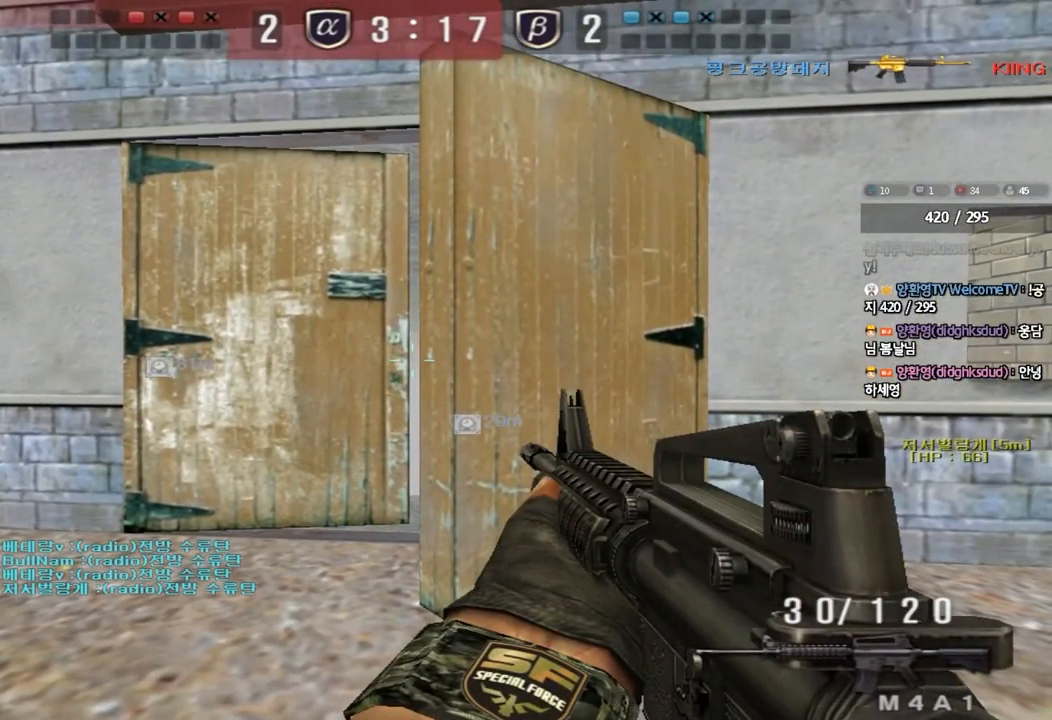
{"keys": ["shift"], "events": [[333, "d", "down"], [383, "d", "up"]]}
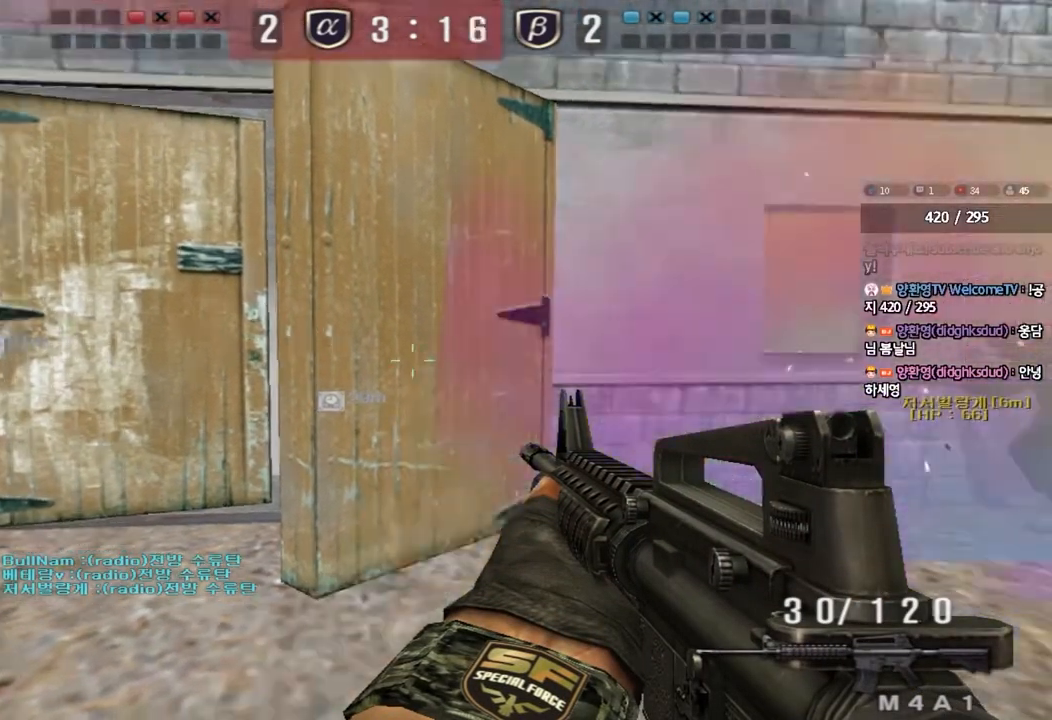
{"keys": ["shift"], "events": [[17, "w", "down"], [33, "d", "down"], [417, "d", "up"], [433, "w", "up"]]}
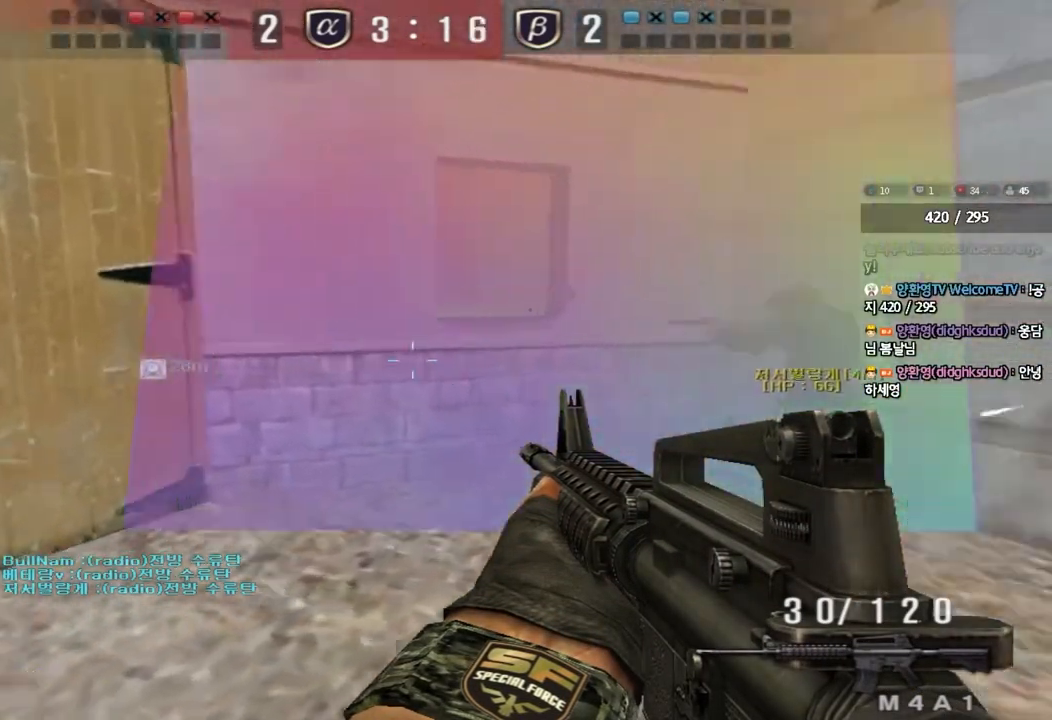
{"keys": ["a", "shift", "w"], "events": [[17, "a", "down"], [50, "s", "down"], [150, "shift", "up"], [183, "s", "up"], [300, "w", "down"], [417, "shift", "down"]]}
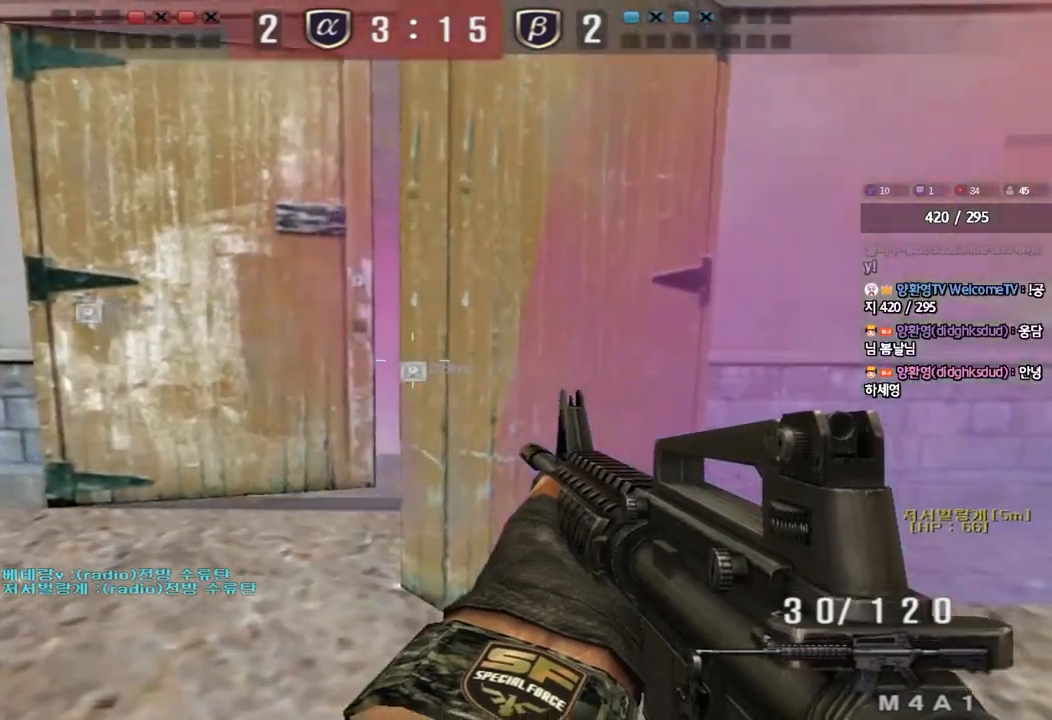
{"keys": ["ctrl", "d", "w"], "events": [[17, "shift", "up"], [300, "w", "up"], [333, "ctrl", "down"], [350, "a", "up"], [467, "d", "down"], [467, "w", "down"]]}
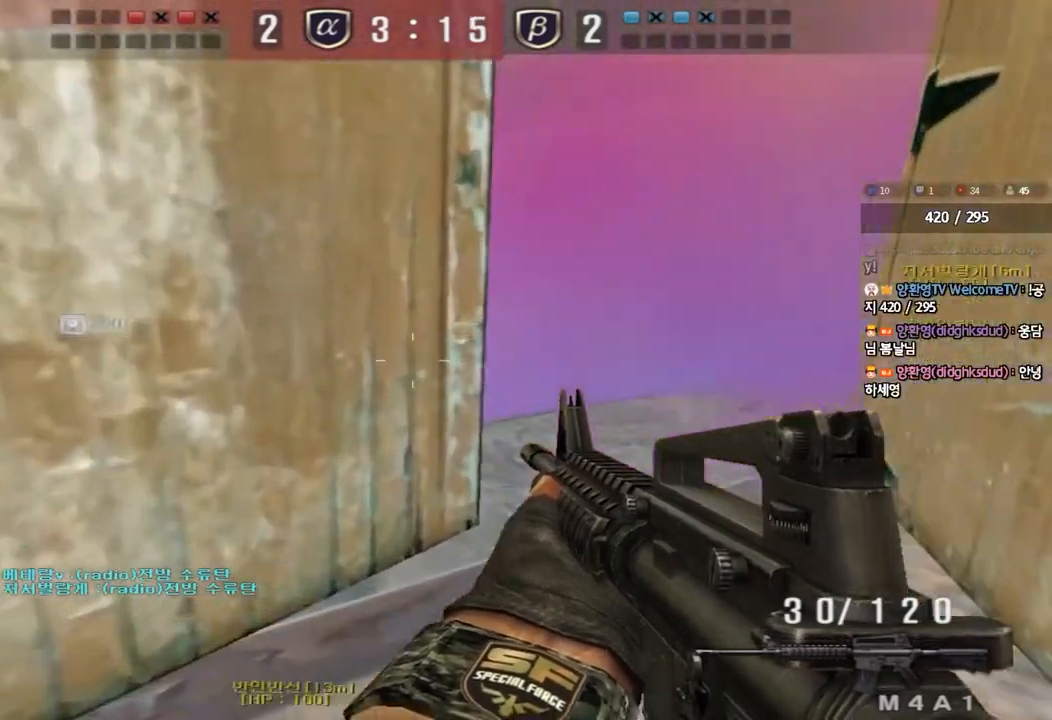
{"keys": ["a", "ctrl", "s"], "events": [[33, "ctrl", "up"], [233, "ctrl", "down"], [233, "d", "up"], [250, "w", "up"], [283, "space", "down"], [350, "ctrl", "up"], [350, "space", "up"], [383, "a", "down"], [383, "s", "down"], [483, "ctrl", "down"]]}
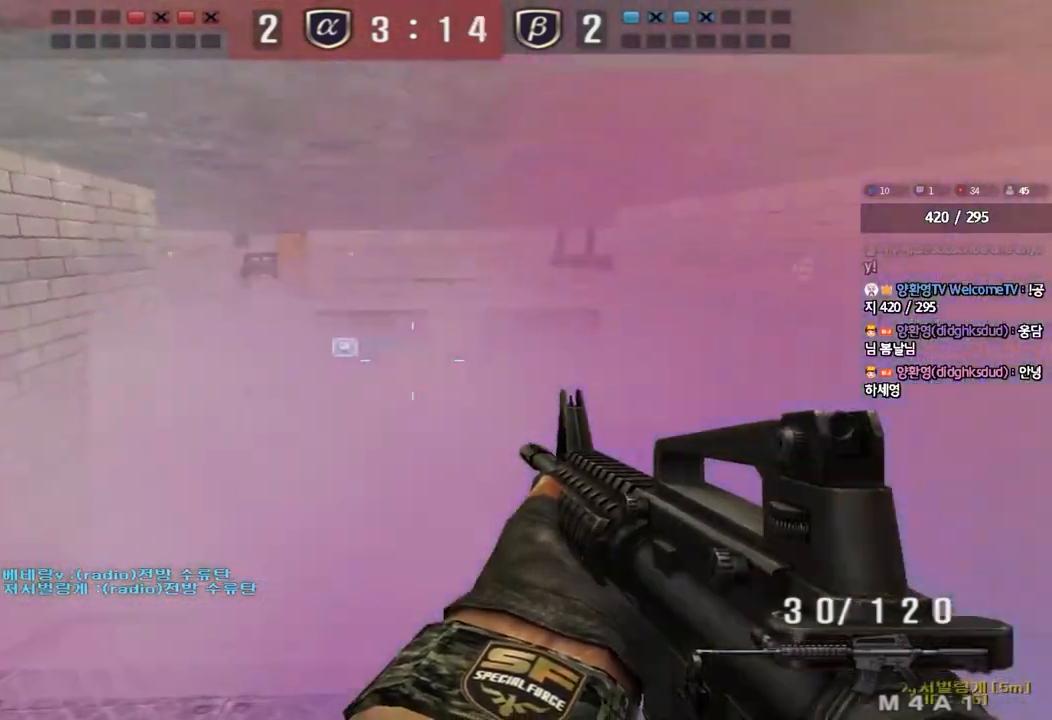
{"keys": ["d", "w"], "events": [[233, "ctrl", "up"], [250, "a", "up"], [250, "s", "up"], [467, "w", "down"], [483, "d", "down"]]}
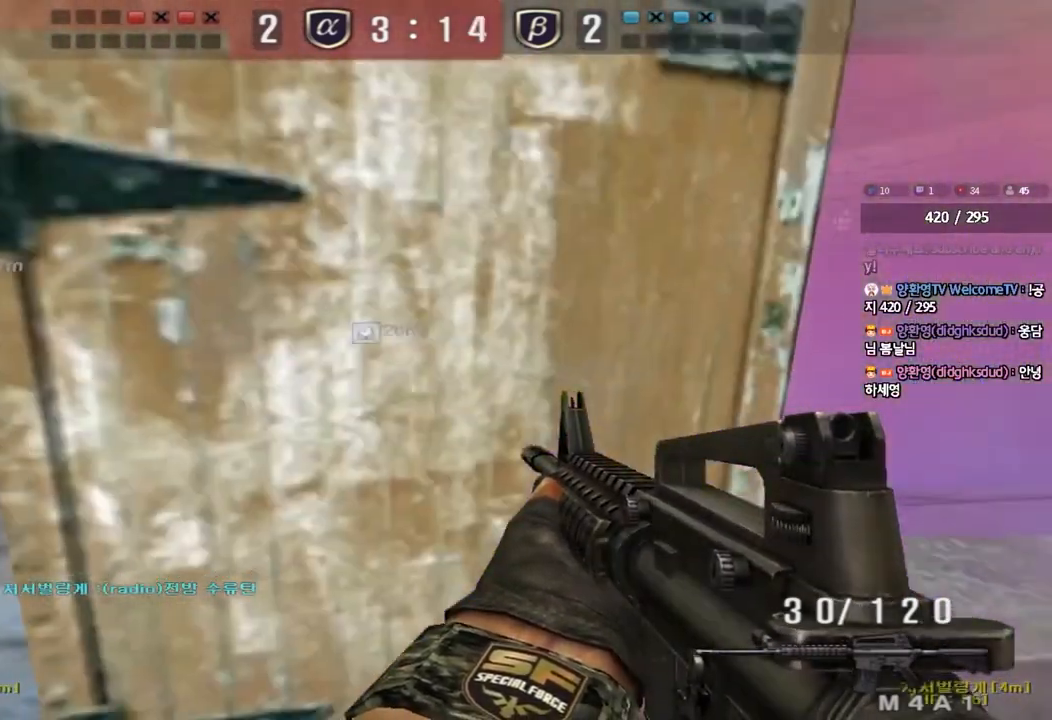
{"keys": ["a"], "events": [[333, "w", "up"], [367, "d", "up"], [500, "a", "down"]]}
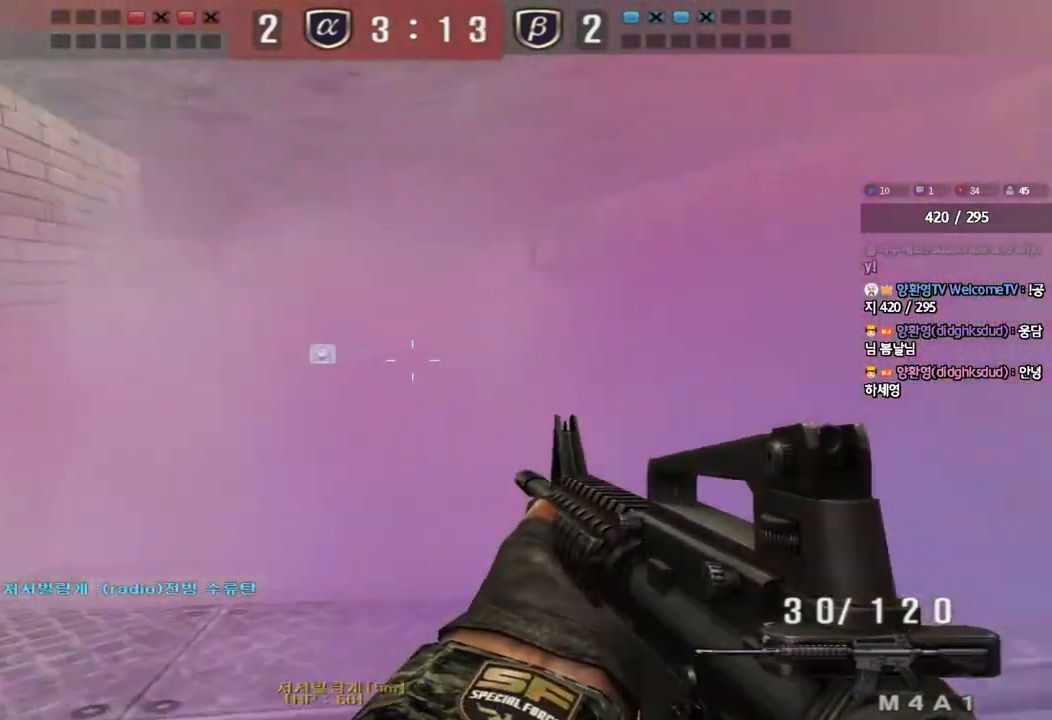
{"keys": ["shift"], "events": [[17, "s", "down"], [50, "shift", "down"], [167, "s", "up"], [183, "a", "up"], [367, "a", "down"], [467, "a", "up"]]}
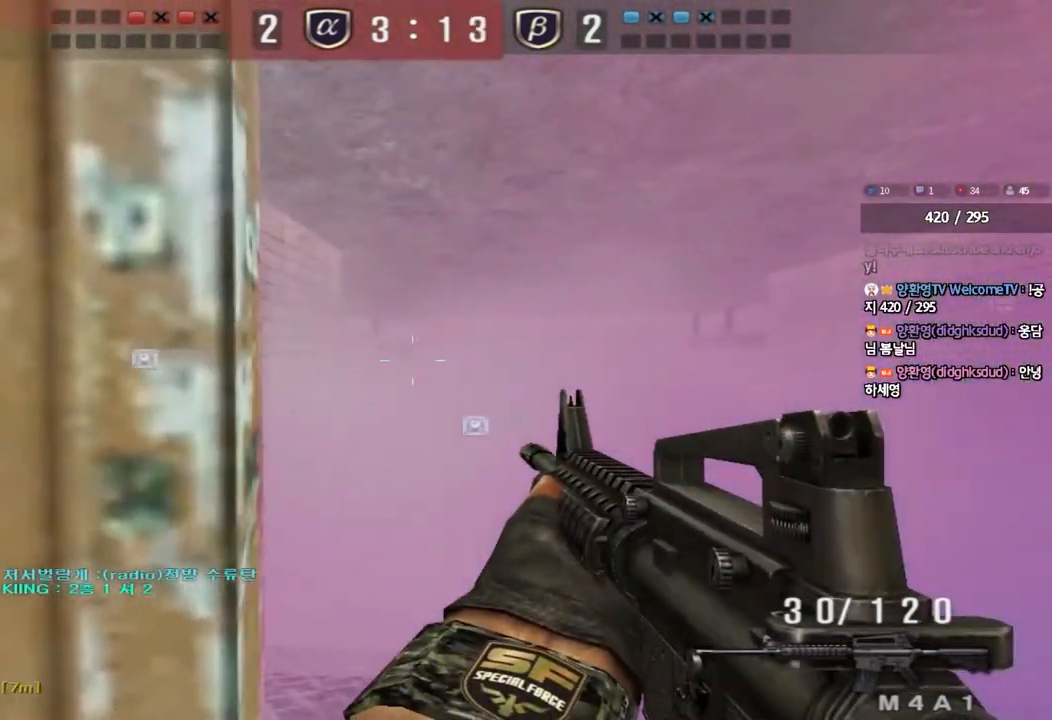
{"keys": ["shift"], "events": [[167, "a", "down"], [250, "a", "up"], [417, "a", "down"], [467, "a", "up"]]}
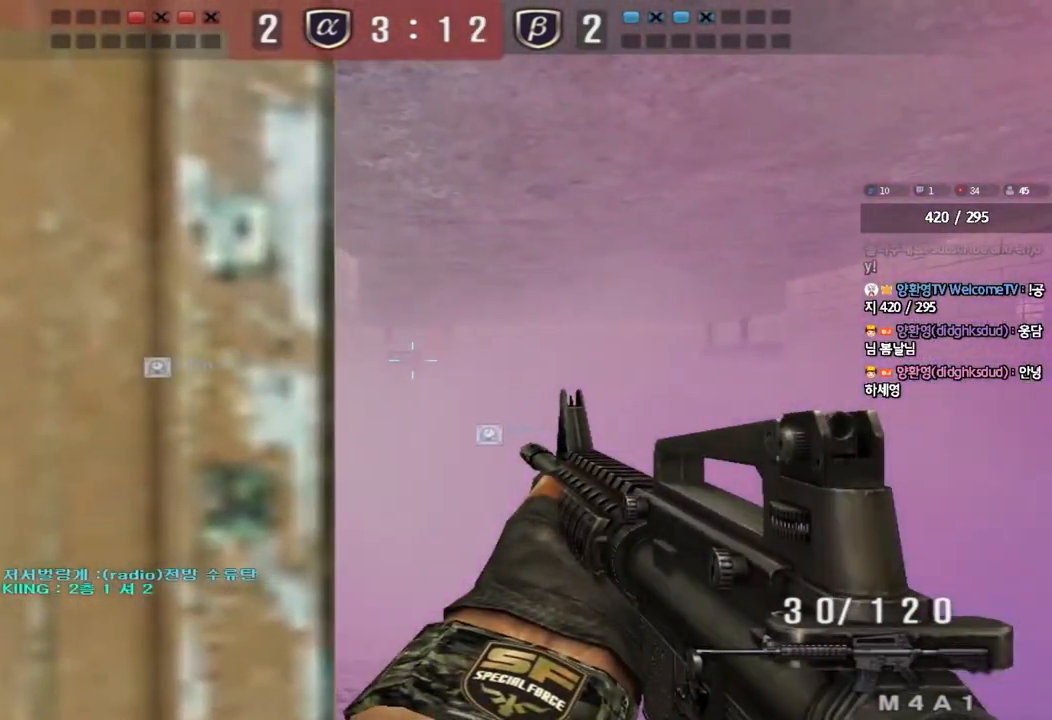
{"keys": ["shift"], "events": [[133, "a", "down"], [200, "a", "up"]]}
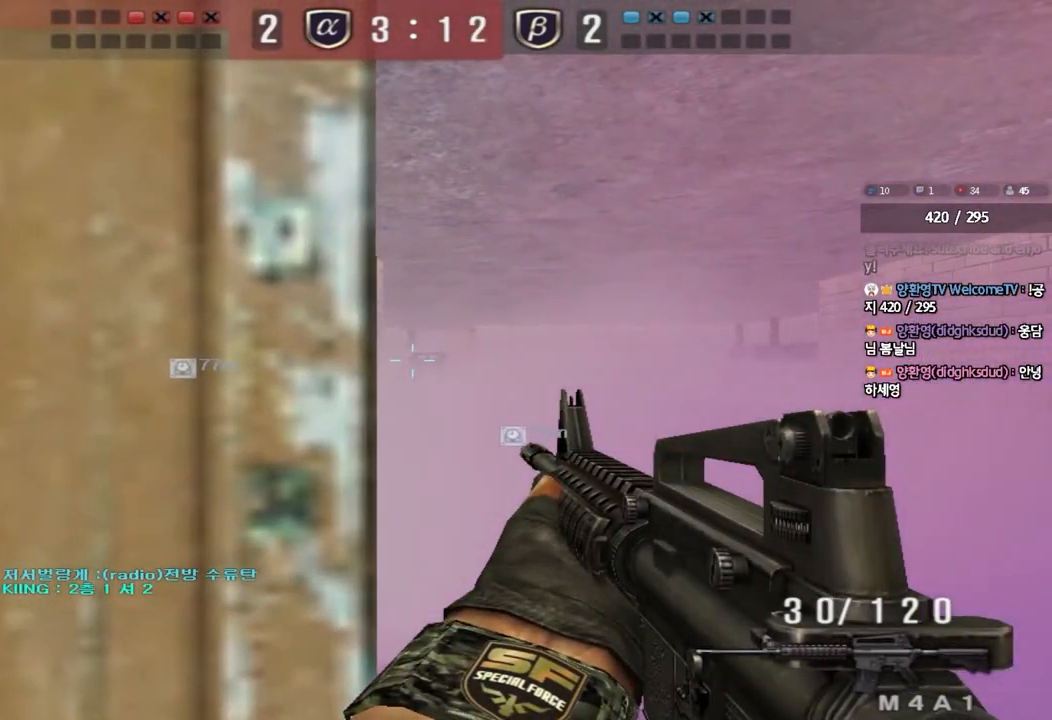
{"keys": ["a", "shift", "w"], "events": [[67, "a", "down"], [133, "a", "up"], [483, "a", "down"], [500, "w", "down"]]}
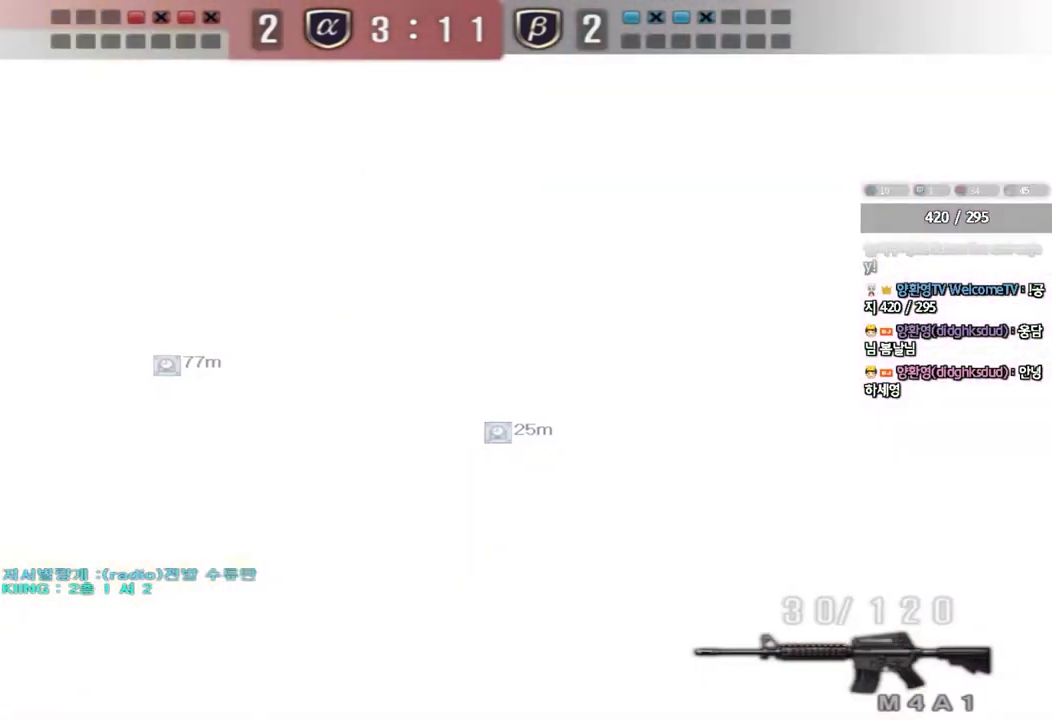
{"keys": ["a", "w"], "events": [[67, "shift", "up"]]}
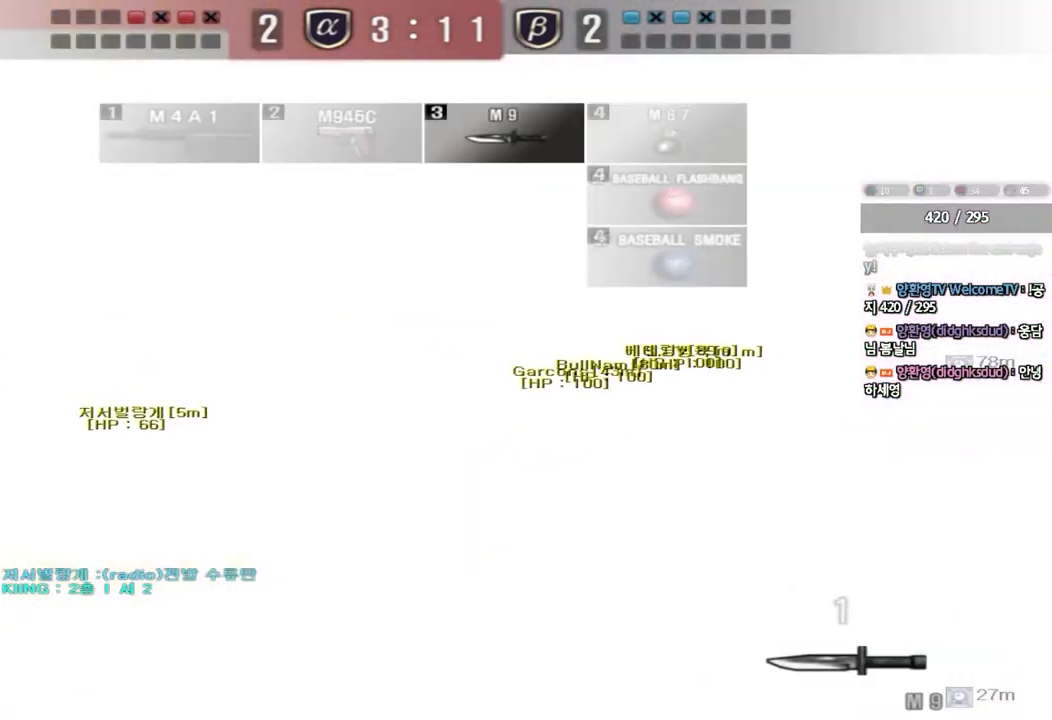
{"keys": ["a", "w"]}